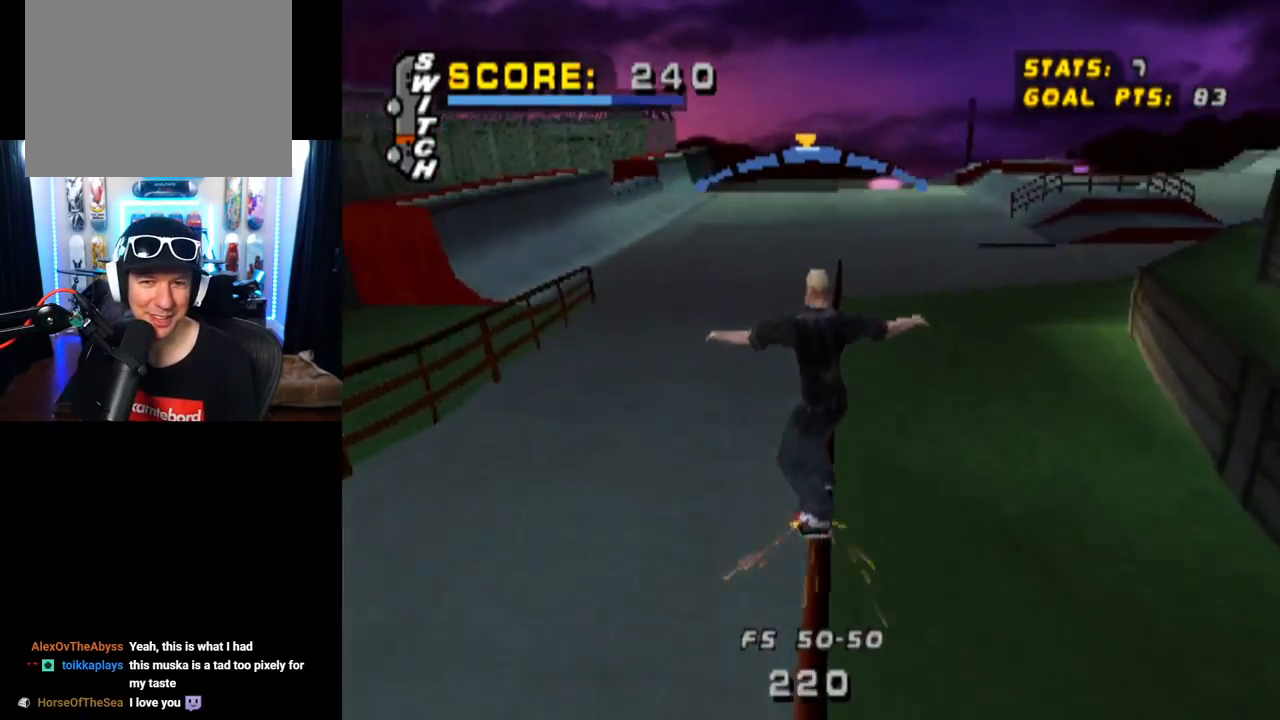
Gameplay with a controller (PlayStation layout); each line is a JSON object with the inputs held at the frame after it. "events" lists button and stick changes between this image and that frame as [ms after this image, input, new state], when the widget could be followed in between. Not read: L1 L3 R3.
{"buttons": ["CROSS", "DPAD_DOWN", "DPAD_RIGHT"], "left_stick": "center", "right_stick": "center", "events": [[33, "TRIANGLE", "up"], [150, "DPAD_RIGHT", "down"], [233, "DPAD_RIGHT", "up"], [467, "DPAD_DOWN", "down"], [467, "DPAD_RIGHT", "down"]]}
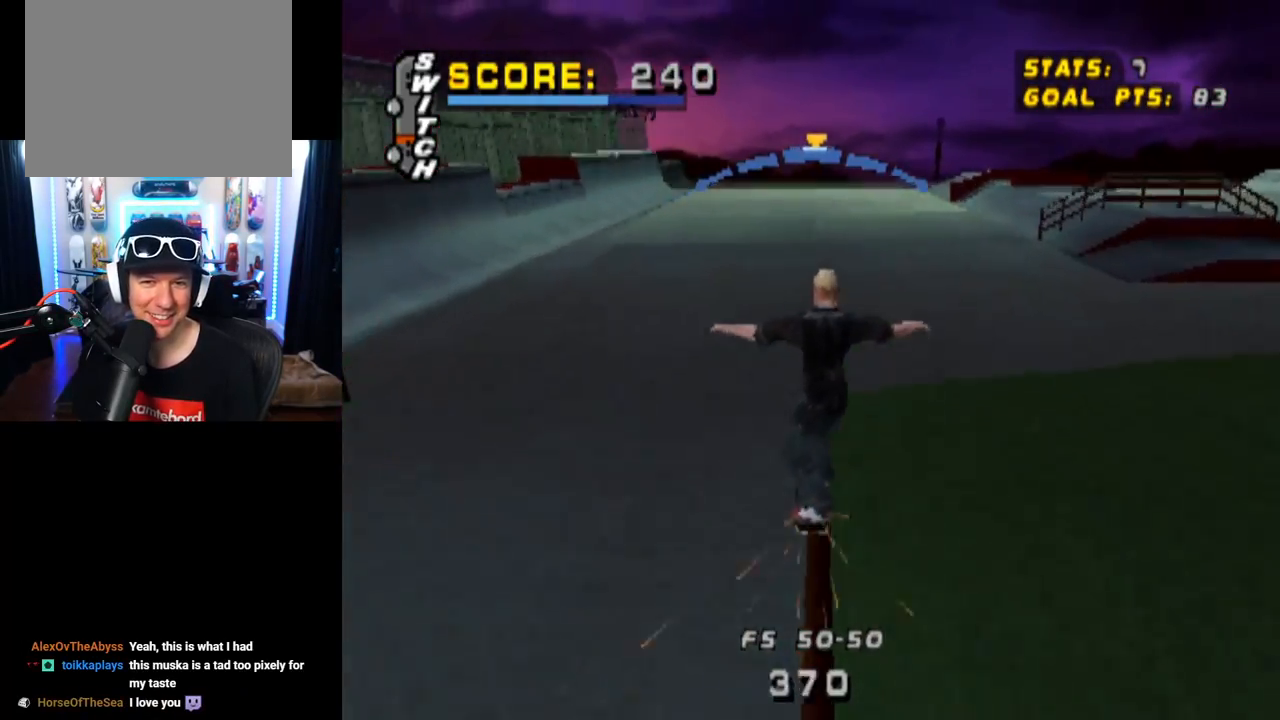
{"buttons": ["CROSS", "DPAD_DOWN"], "left_stick": "center", "right_stick": "center", "events": [[17, "SQUARE", "down"], [117, "CROSS", "up"], [284, "DPAD_DOWN", "up"], [301, "CROSS", "down"], [317, "DPAD_RIGHT", "up"], [334, "SQUARE", "up"], [451, "DPAD_DOWN", "down"]]}
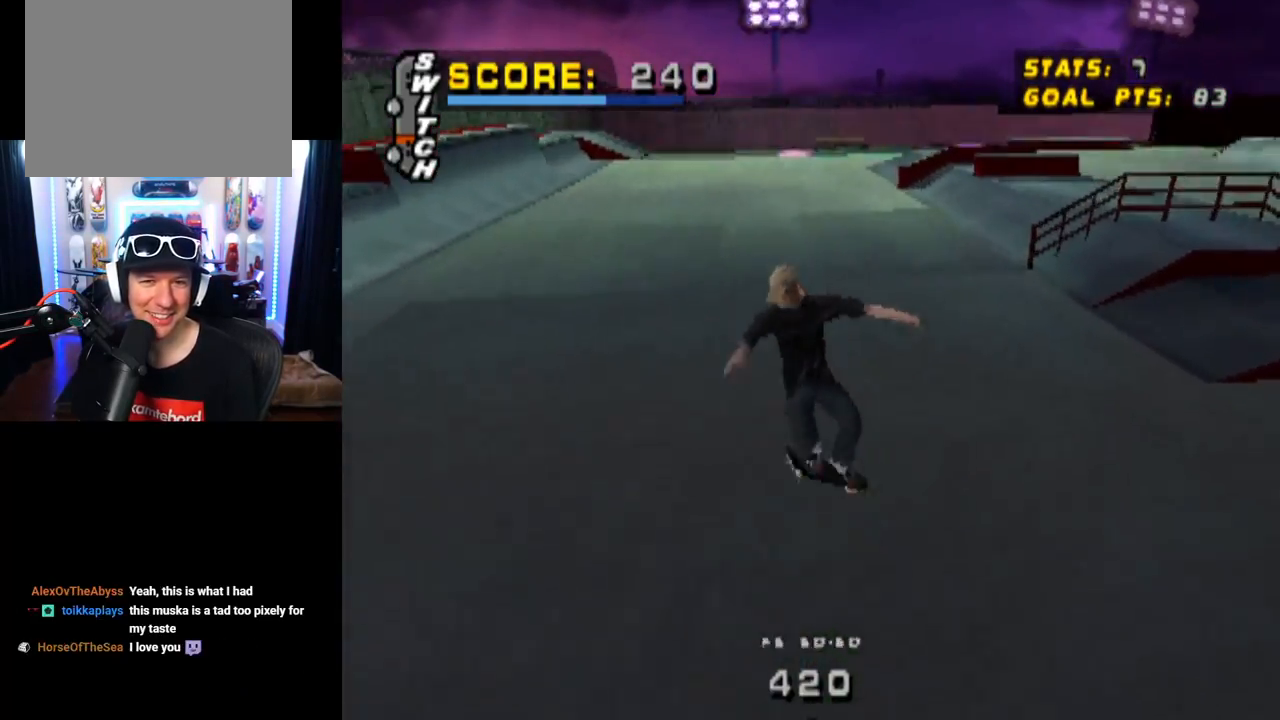
{"buttons": ["CROSS"], "left_stick": "center", "right_stick": "center", "events": [[83, "DPAD_DOWN", "up"], [167, "DPAD_UP", "down"], [383, "DPAD_UP", "up"]]}
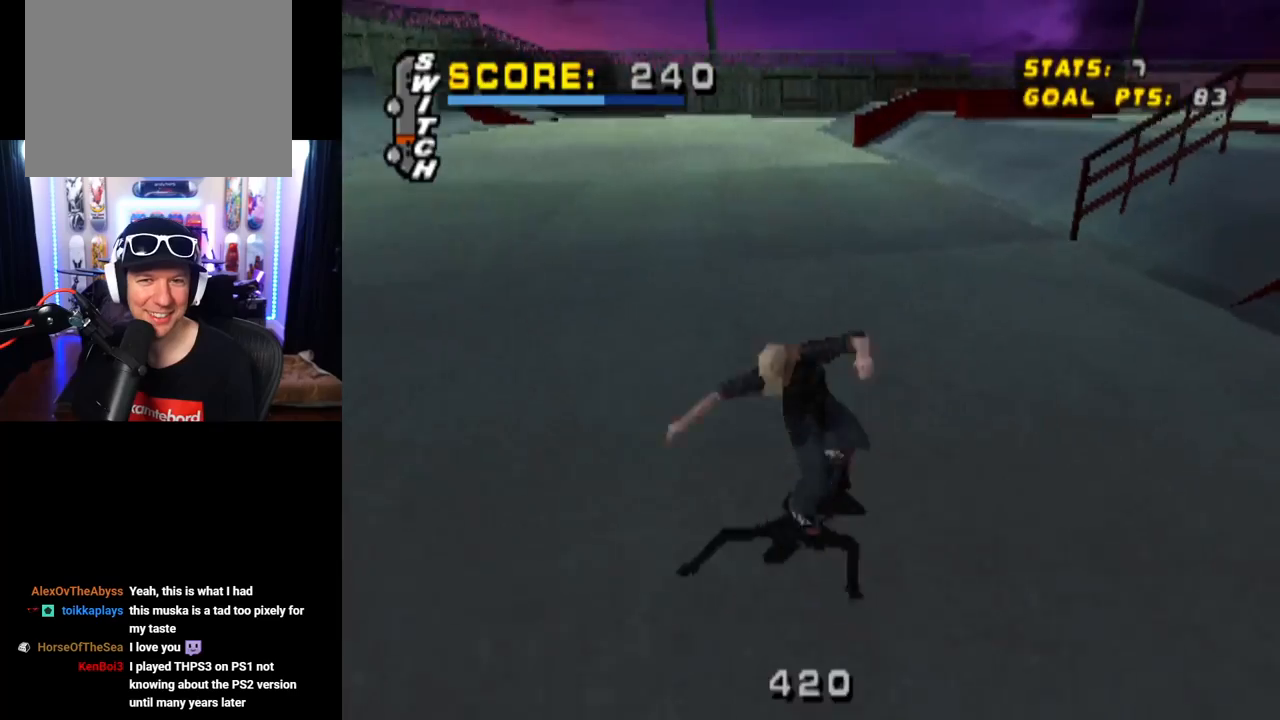
{"buttons": ["CROSS", "DPAD_RIGHT"], "left_stick": "center", "right_stick": "center", "events": [[84, "DPAD_LEFT", "down"], [217, "DPAD_LEFT", "up"], [334, "DPAD_RIGHT", "down"], [401, "DPAD_DOWN", "down"], [484, "DPAD_DOWN", "up"]]}
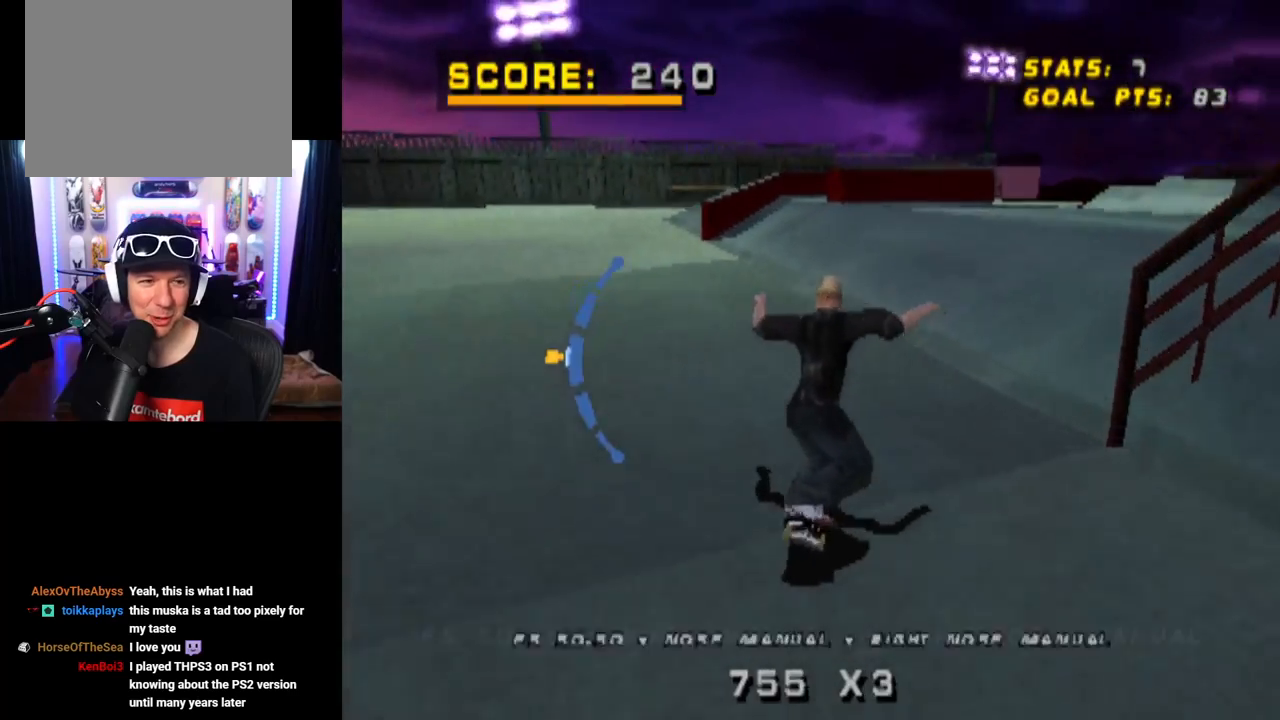
{"buttons": ["CIRCLE", "R1", "DPAD_RIGHT"], "left_stick": "center", "right_stick": "center", "events": [[183, "DPAD_RIGHT", "up"], [317, "DPAD_RIGHT", "down"], [367, "CROSS", "up"], [400, "R1", "down"], [434, "CIRCLE", "down"]]}
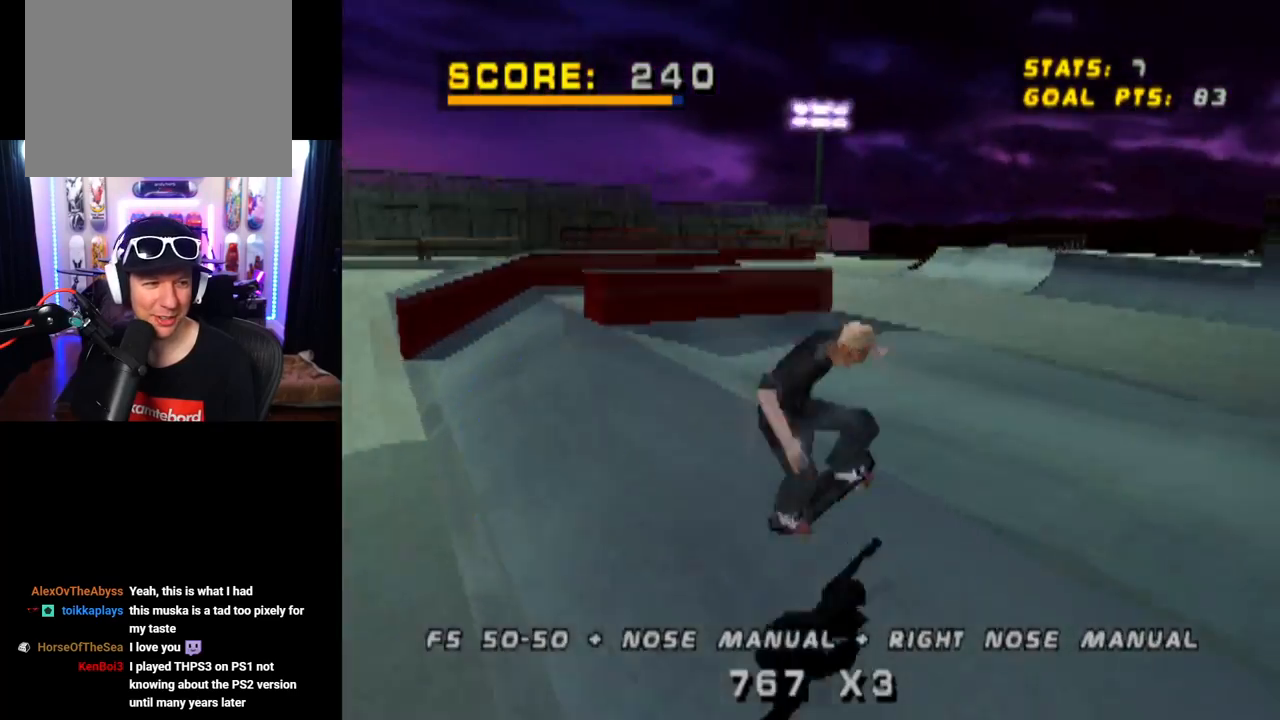
{"buttons": ["CIRCLE", "R1", "DPAD_RIGHT"], "left_stick": "center", "right_stick": "center", "events": []}
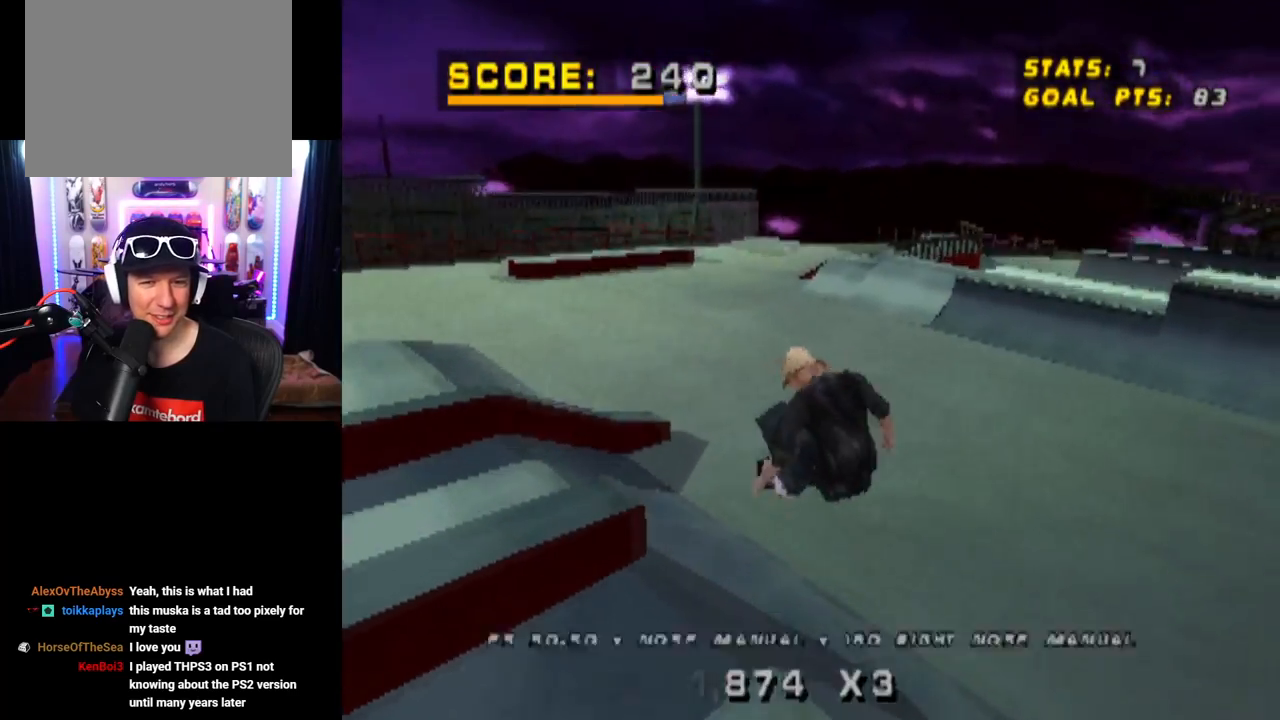
{"buttons": ["CROSS"], "left_stick": "center", "right_stick": "center", "events": [[167, "DPAD_RIGHT", "up"], [283, "R1", "up"], [317, "CIRCLE", "up"], [434, "CROSS", "down"]]}
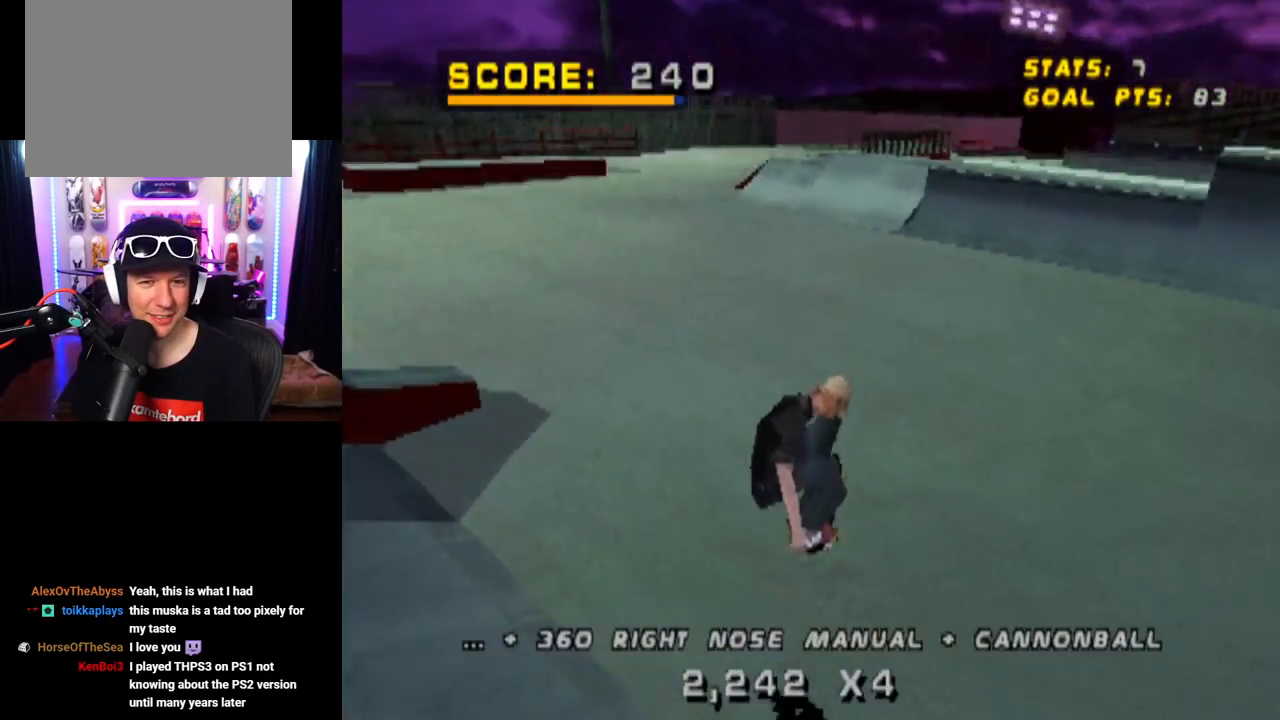
{"buttons": ["SQUARE", "DPAD_DOWN", "DPAD_LEFT"], "left_stick": "center", "right_stick": "center", "events": [[267, "DPAD_LEFT", "down"], [284, "DPAD_DOWN", "down"], [384, "CROSS", "up"], [384, "SQUARE", "down"]]}
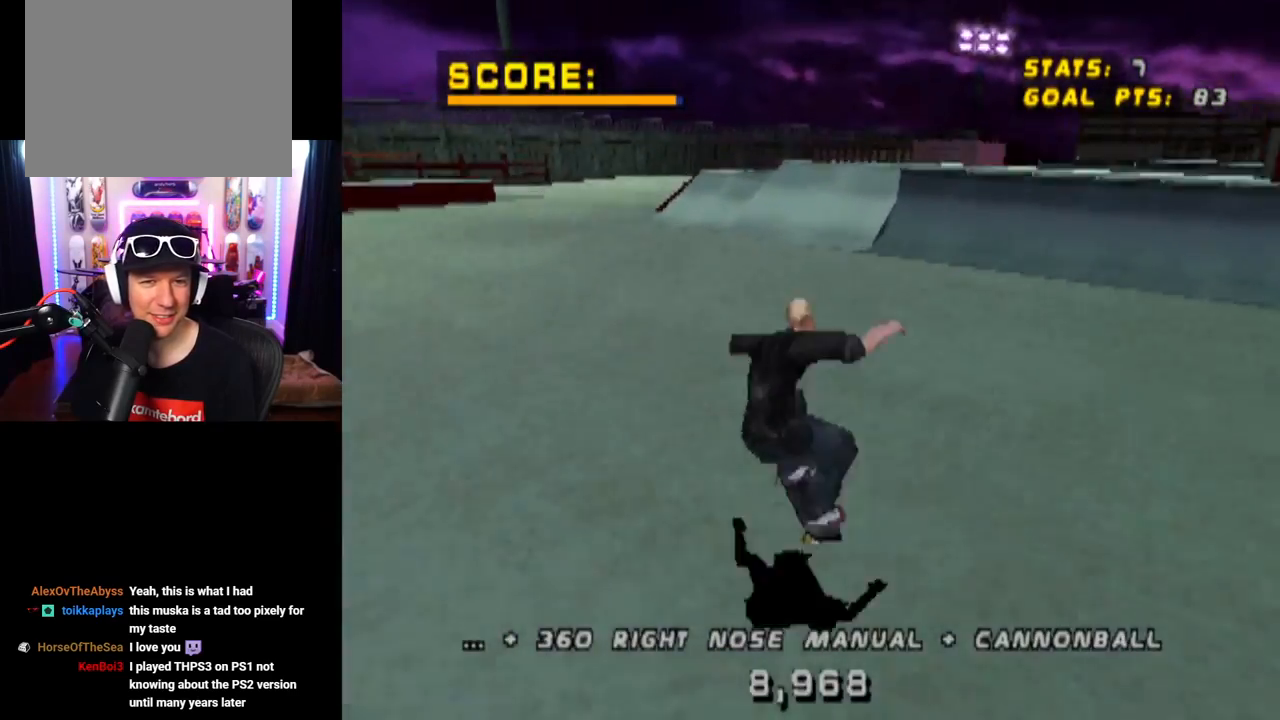
{"buttons": ["CROSS"], "left_stick": "center", "right_stick": "center", "events": [[100, "CROSS", "down"], [100, "DPAD_DOWN", "up"], [117, "SQUARE", "up"], [167, "DPAD_LEFT", "up"]]}
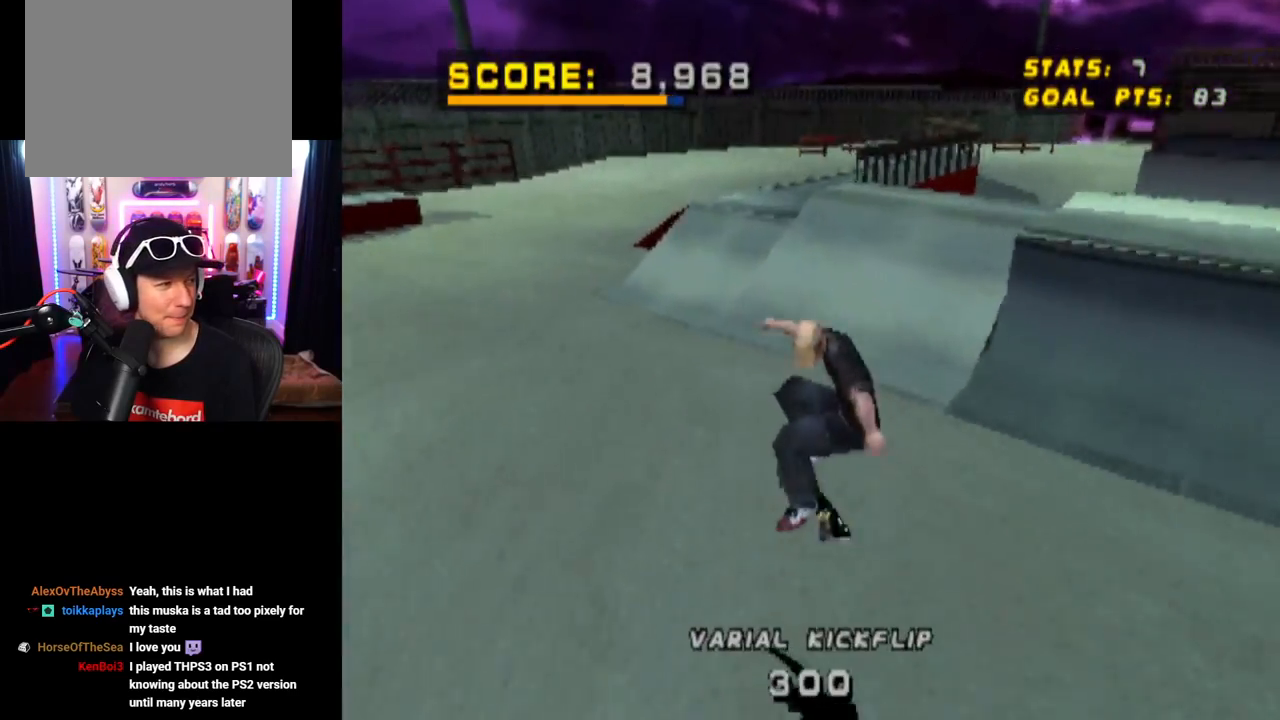
{"buttons": ["CROSS", "DPAD_RIGHT"], "left_stick": "center", "right_stick": "center", "events": [[167, "DPAD_RIGHT", "down"], [251, "DPAD_DOWN", "down"], [417, "DPAD_DOWN", "up"]]}
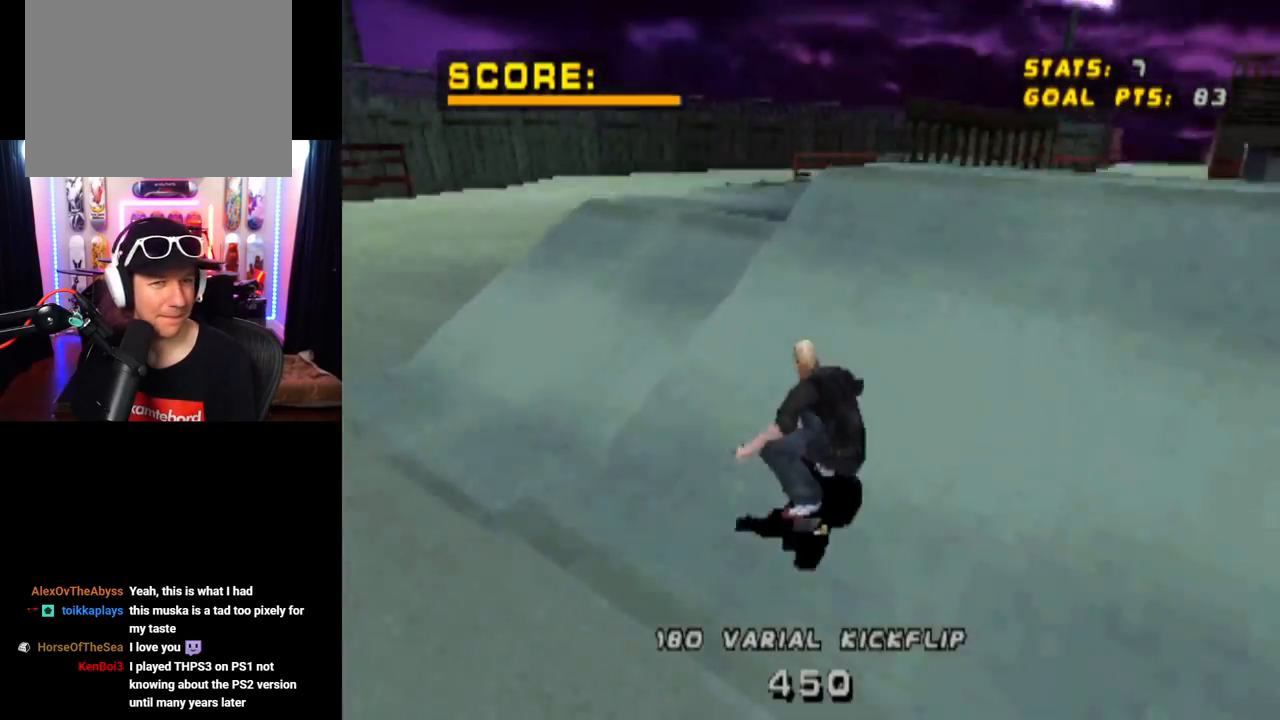
{"buttons": [], "left_stick": "center", "right_stick": "center", "events": [[33, "DPAD_RIGHT", "up"], [200, "DPAD_DOWN", "down"], [200, "DPAD_RIGHT", "down"], [217, "CROSS", "up"], [250, "SQUARE", "down"], [434, "DPAD_DOWN", "up"], [450, "SQUARE", "up"], [467, "DPAD_RIGHT", "up"]]}
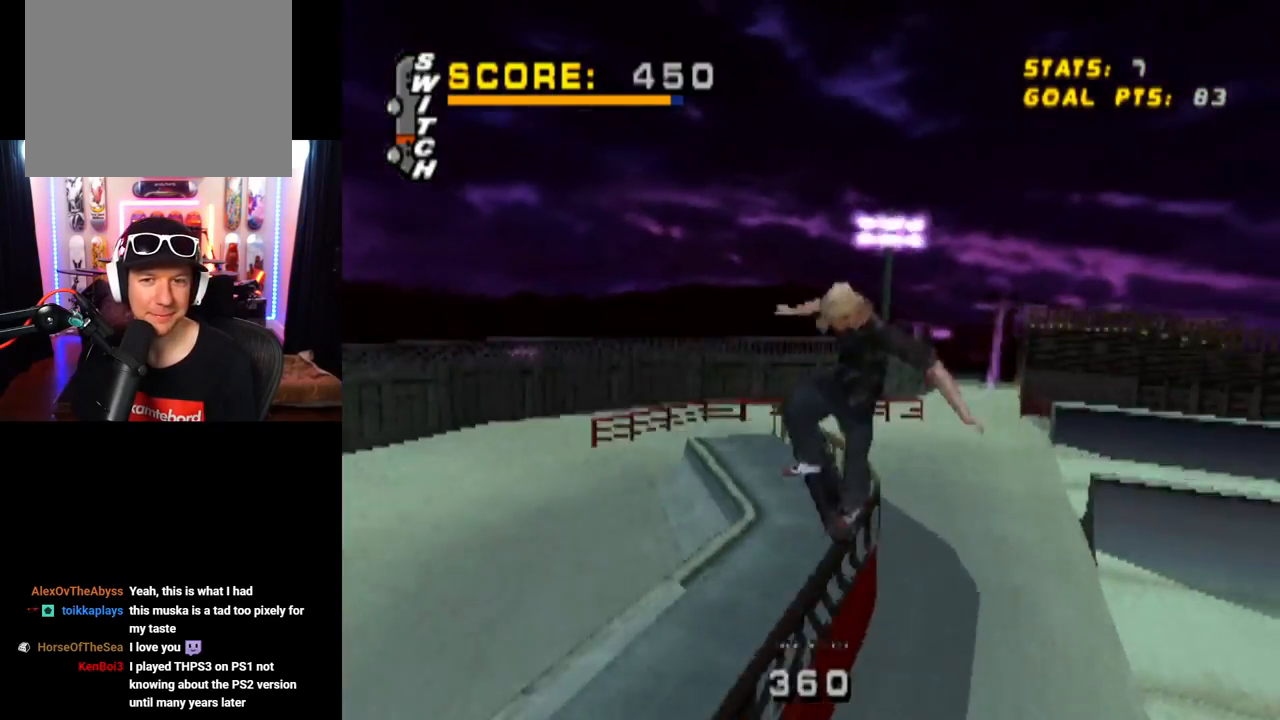
{"buttons": ["SQUARE", "DPAD_RIGHT"], "left_stick": "center", "right_stick": "center", "events": [[167, "DPAD_RIGHT", "down"], [301, "SQUARE", "down"]]}
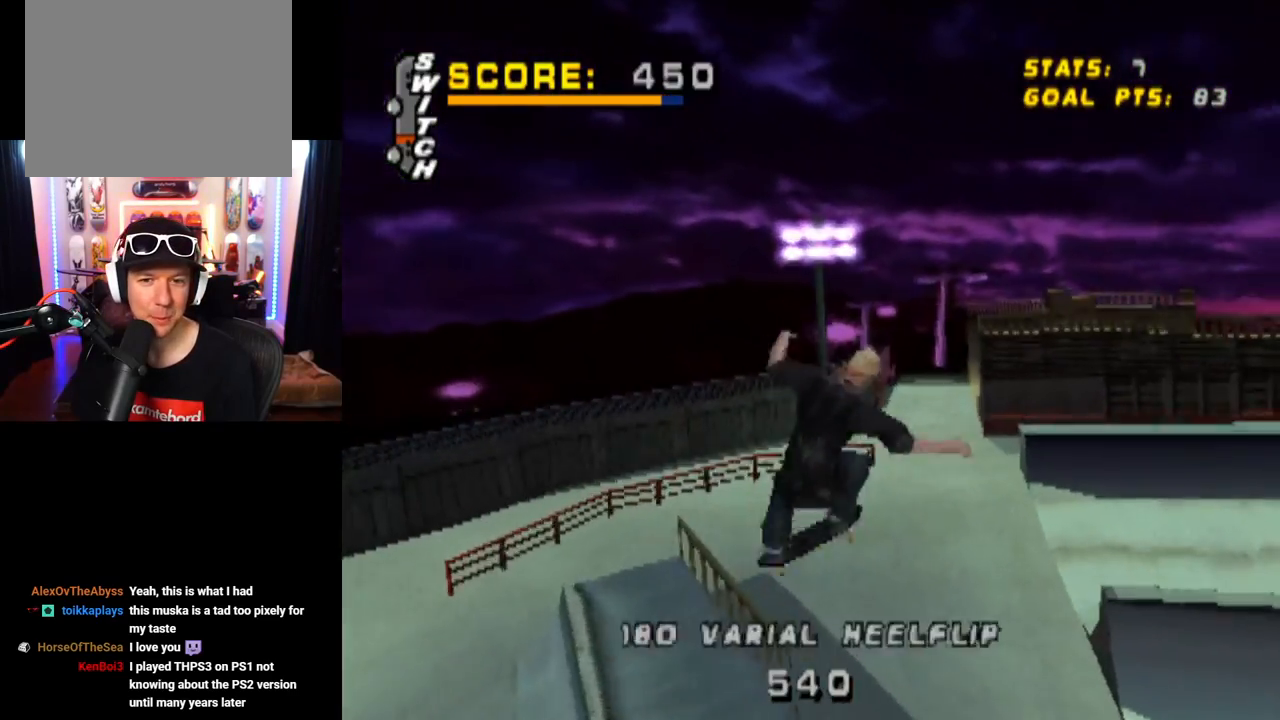
{"buttons": ["CROSS"], "left_stick": "center", "right_stick": "center", "events": [[16, "DPAD_RIGHT", "up"], [183, "SQUARE", "up"], [200, "CROSS", "down"]]}
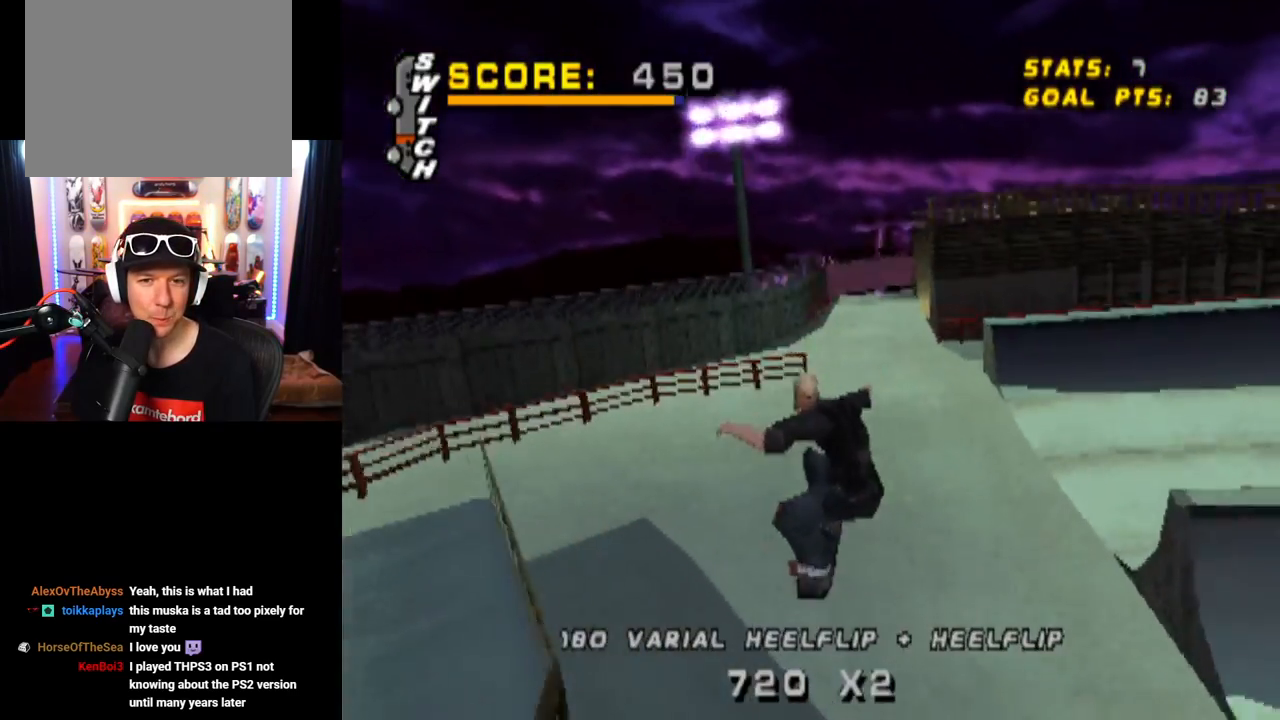
{"buttons": ["CROSS"], "left_stick": "center", "right_stick": "center", "events": [[200, "DPAD_RIGHT", "down"], [451, "DPAD_RIGHT", "up"]]}
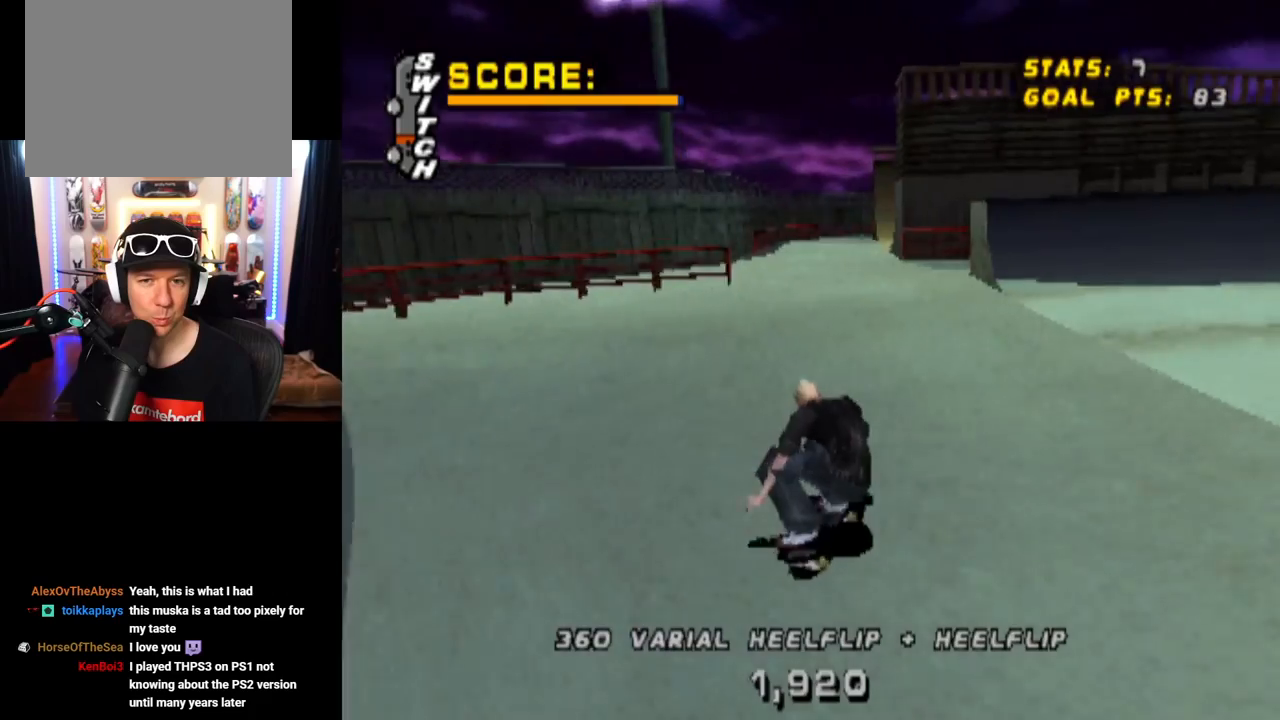
{"buttons": ["CROSS"], "left_stick": "center", "right_stick": "center", "events": [[133, "DPAD_LEFT", "down"], [200, "DPAD_DOWN", "down"], [417, "DPAD_DOWN", "up"], [434, "DPAD_LEFT", "up"]]}
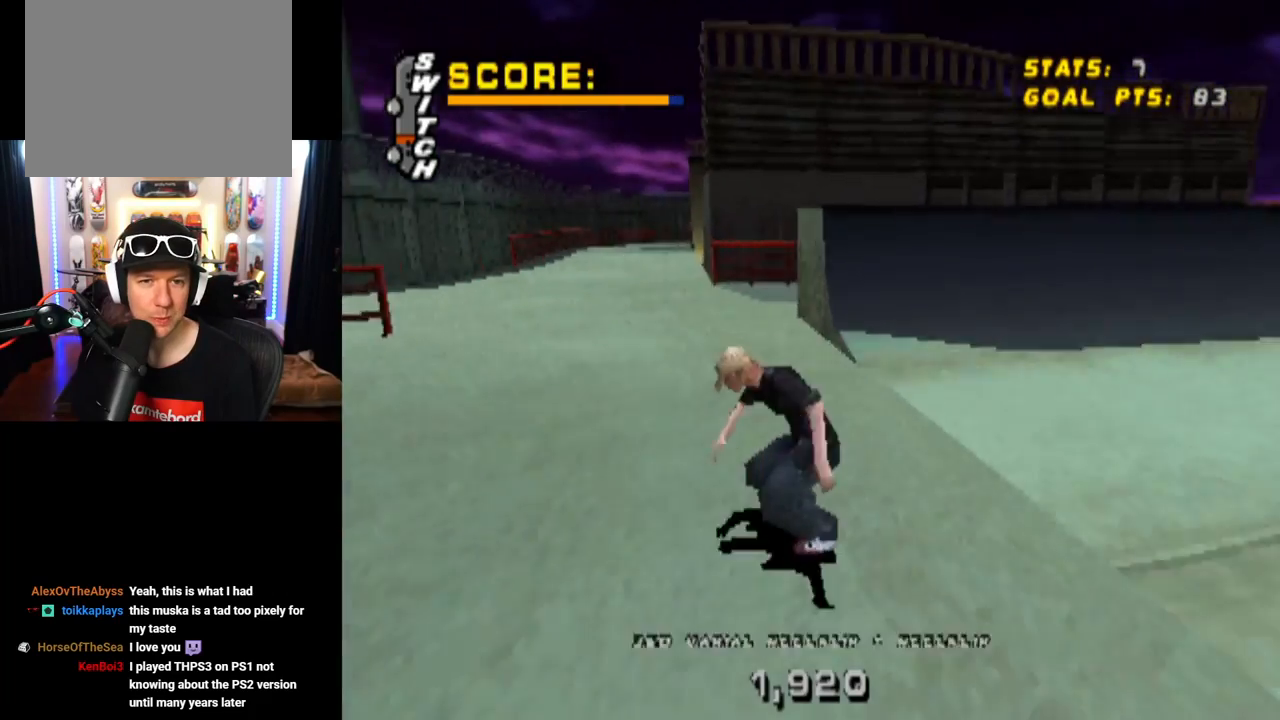
{"buttons": ["CROSS"], "left_stick": "center", "right_stick": "center", "events": [[184, "DPAD_RIGHT", "down"], [367, "DPAD_RIGHT", "up"]]}
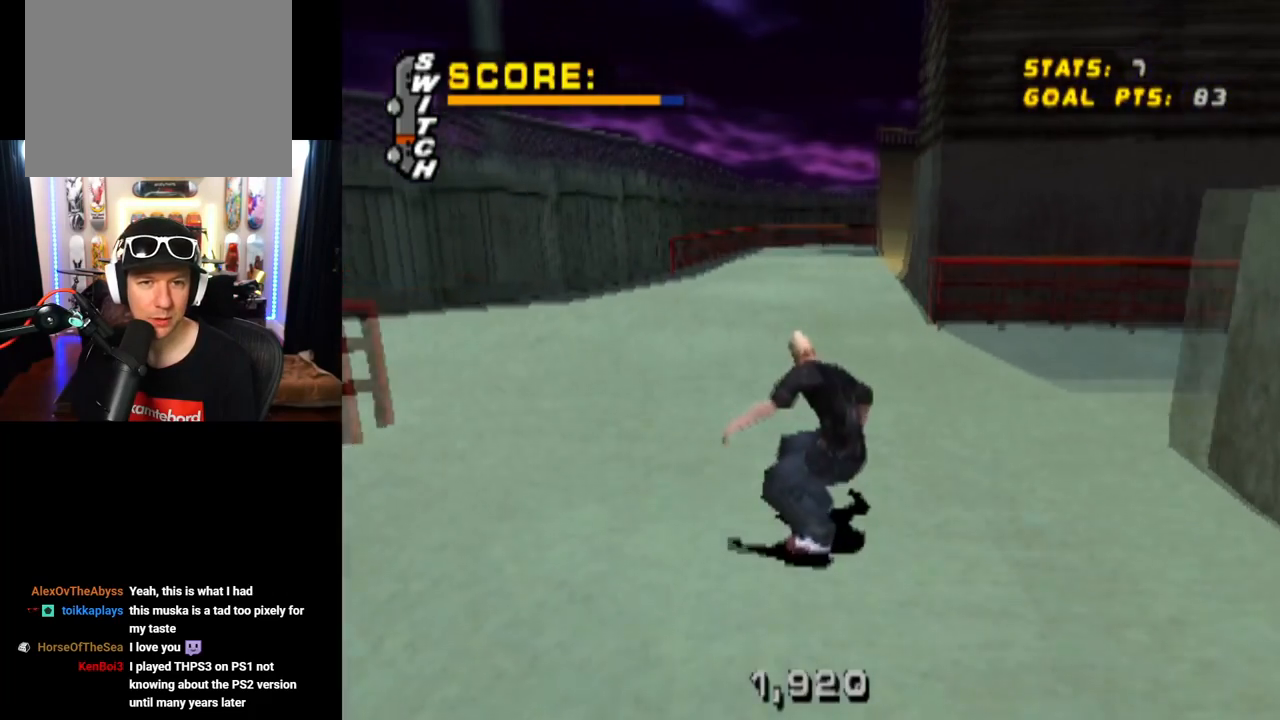
{"buttons": ["CROSS"], "left_stick": "center", "right_stick": "center", "events": [[117, "DPAD_LEFT", "down"], [233, "DPAD_LEFT", "up"]]}
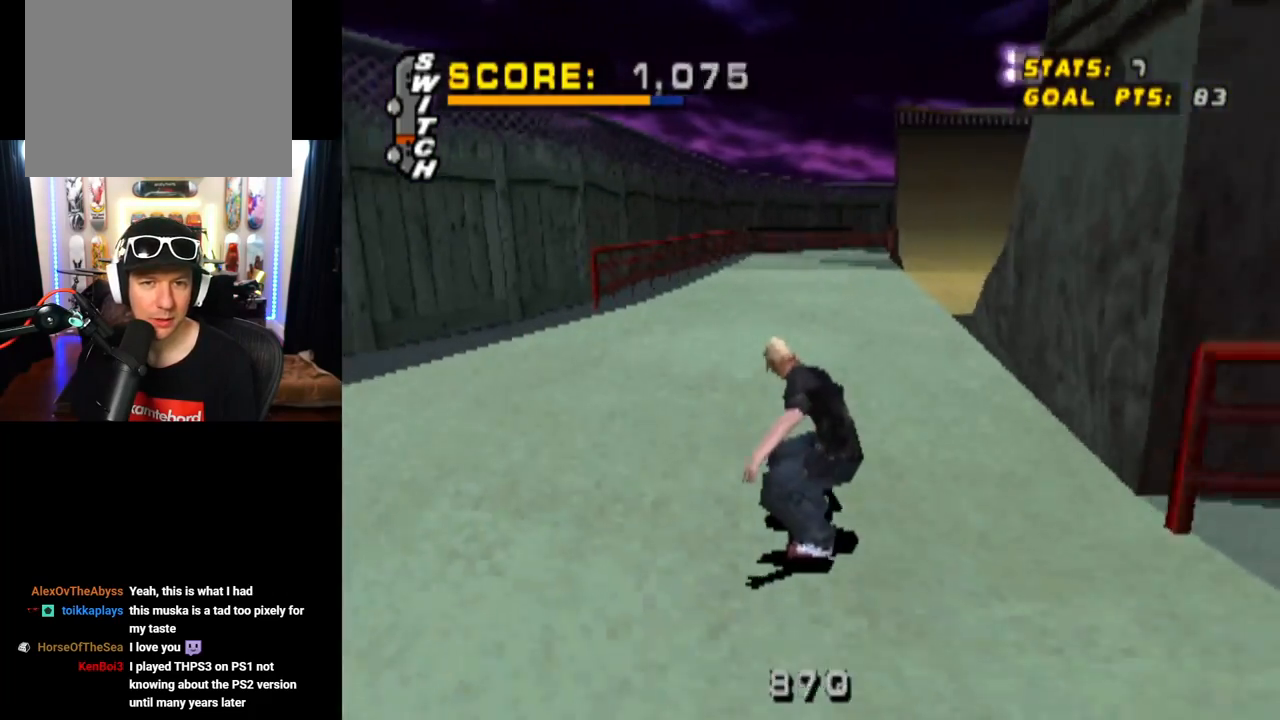
{"buttons": ["SQUARE", "DPAD_RIGHT"], "left_stick": "center", "right_stick": "center", "events": [[317, "DPAD_RIGHT", "down"], [417, "DPAD_RIGHT", "up"], [451, "CROSS", "up"], [451, "DPAD_RIGHT", "down"], [467, "SQUARE", "down"]]}
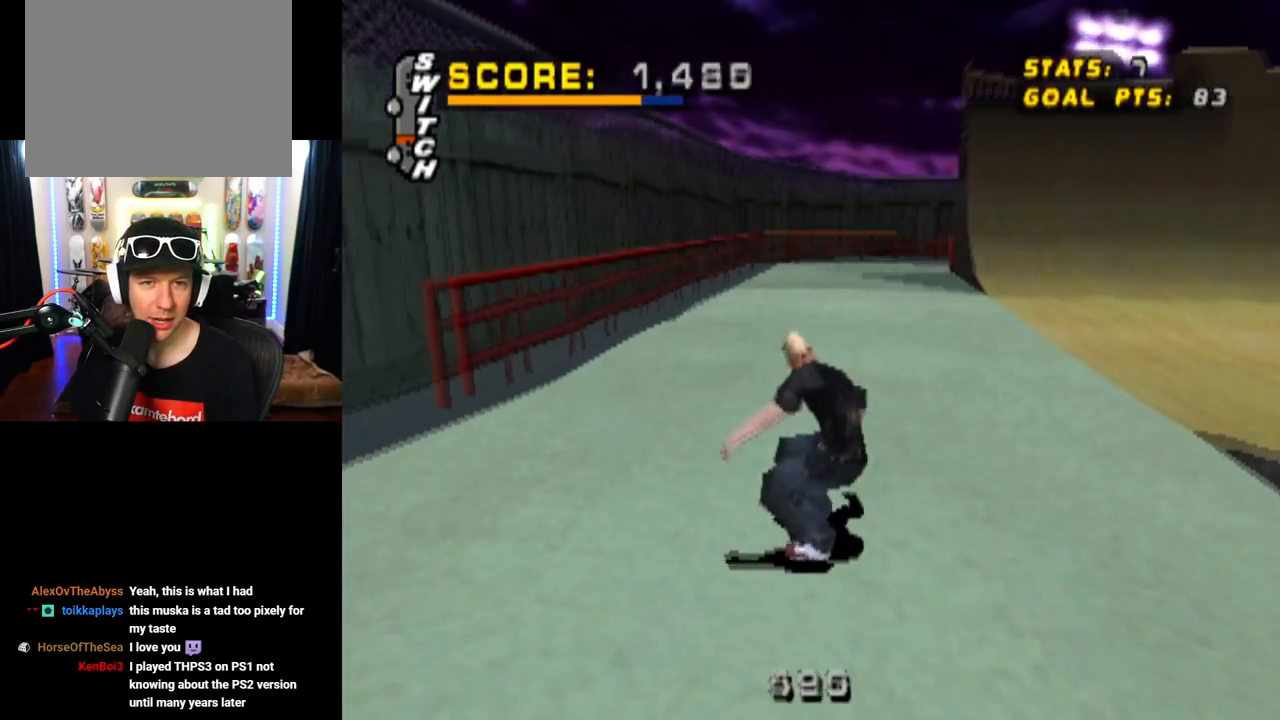
{"buttons": [], "left_stick": "center", "right_stick": "center", "events": [[150, "DPAD_RIGHT", "up"], [217, "CROSS", "down"], [233, "SQUARE", "up"], [417, "CROSS", "up"]]}
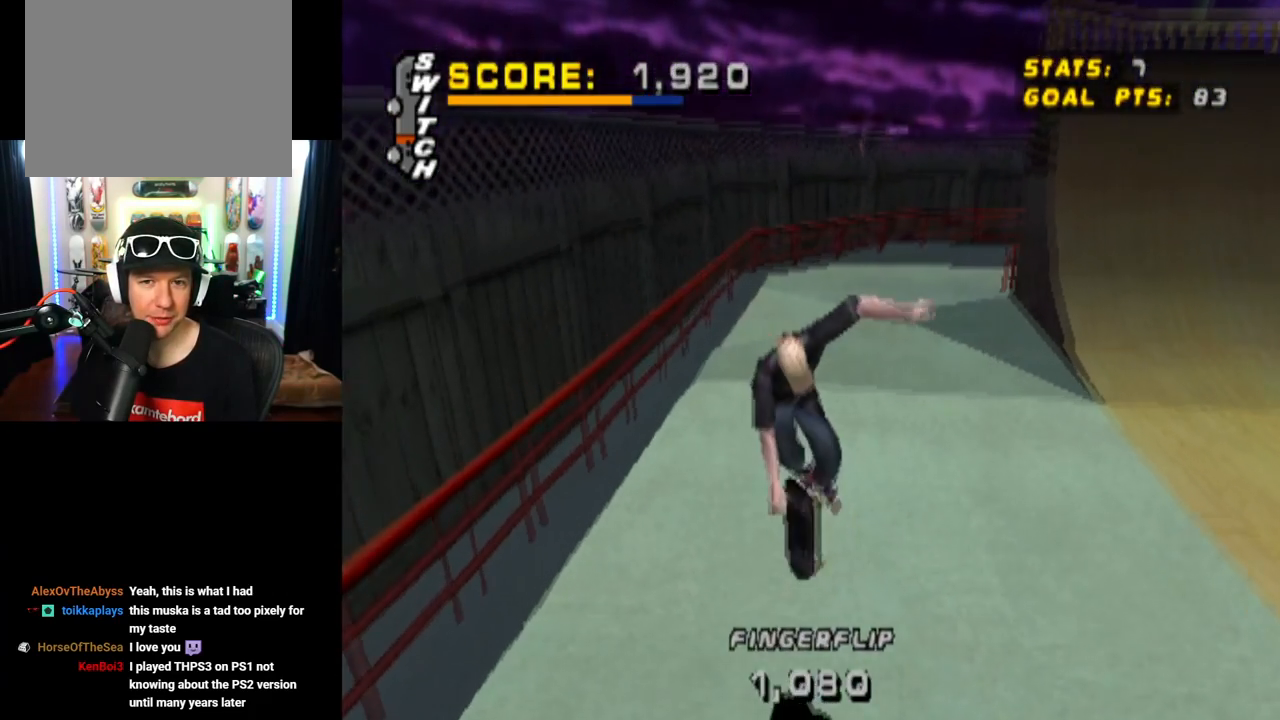
{"buttons": [], "left_stick": "center", "right_stick": "center", "events": [[17, "START", "down"], [17, "right_stick", "down-left"], [251, "START", "up"], [251, "right_stick", "center"], [367, "DPAD_DOWN", "down"], [501, "DPAD_DOWN", "up"]]}
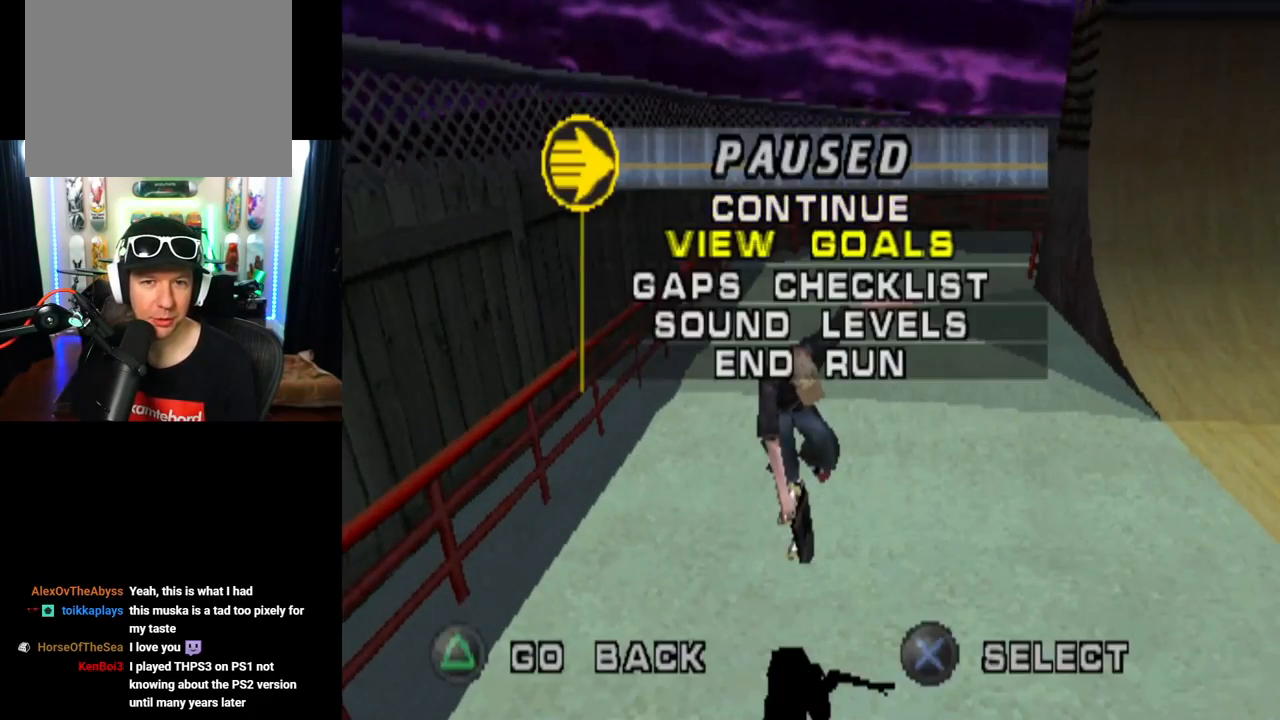
{"buttons": ["DPAD_UP"], "left_stick": "center", "right_stick": "center", "events": [[66, "CROSS", "down"], [183, "CROSS", "up"], [450, "DPAD_UP", "down"]]}
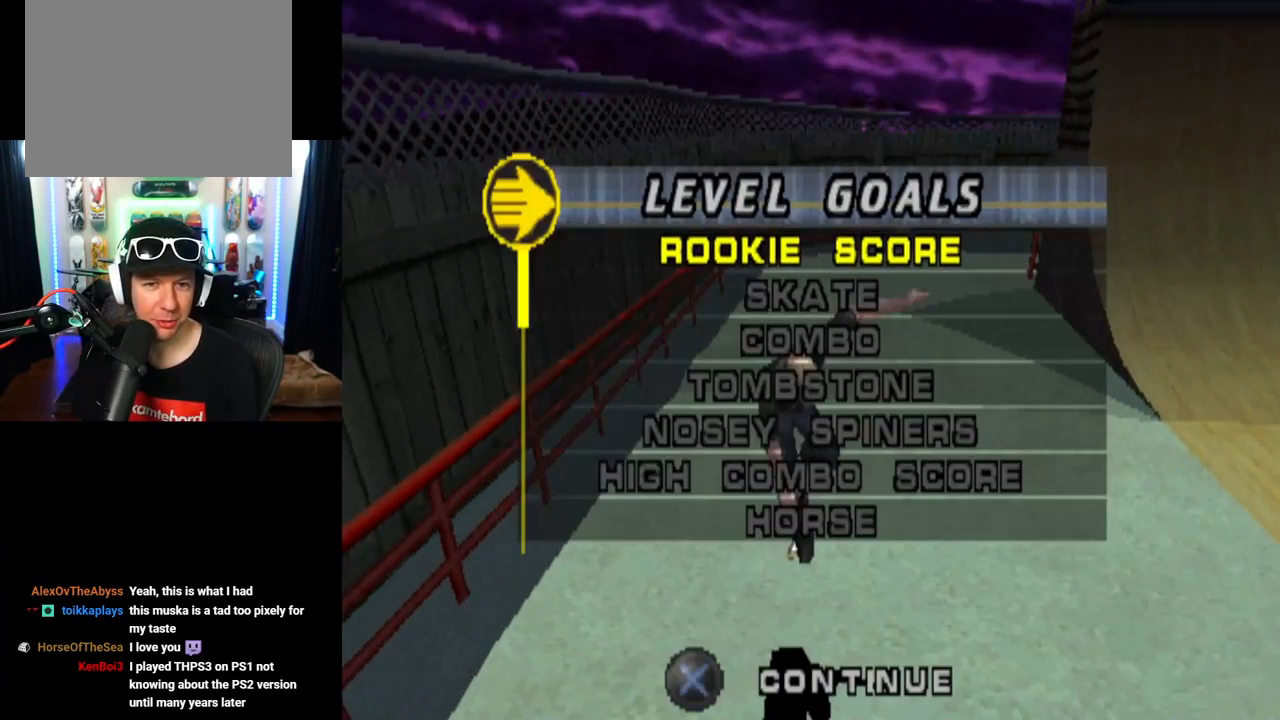
{"buttons": [], "left_stick": "center", "right_stick": "center", "events": [[100, "DPAD_UP", "up"], [184, "DPAD_UP", "down"], [301, "DPAD_UP", "up"], [367, "DPAD_UP", "down"], [467, "DPAD_UP", "up"]]}
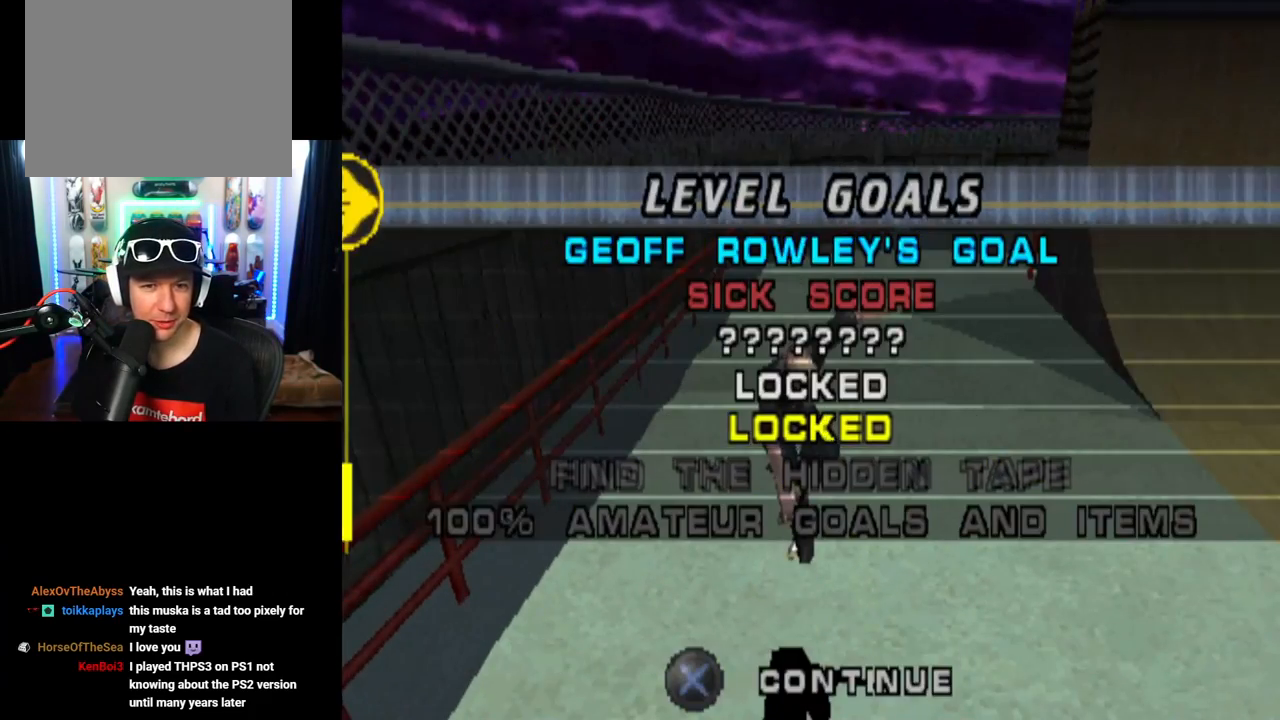
{"buttons": [], "left_stick": "center", "right_stick": "center", "events": [[16, "DPAD_UP", "down"], [133, "DPAD_UP", "up"], [200, "DPAD_UP", "down"], [283, "DPAD_UP", "up"], [400, "DPAD_UP", "down"], [450, "DPAD_UP", "up"]]}
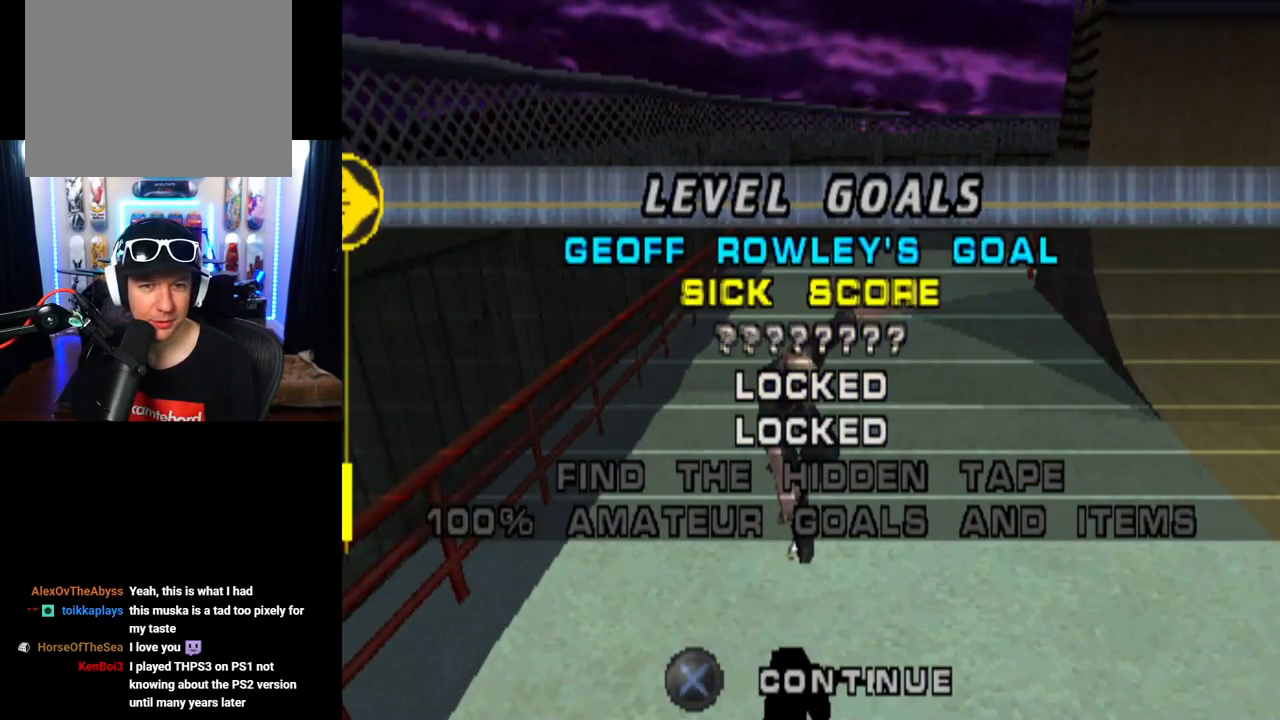
{"buttons": ["DPAD_DOWN"], "left_stick": "center", "right_stick": "center", "events": [[367, "DPAD_DOWN", "down"]]}
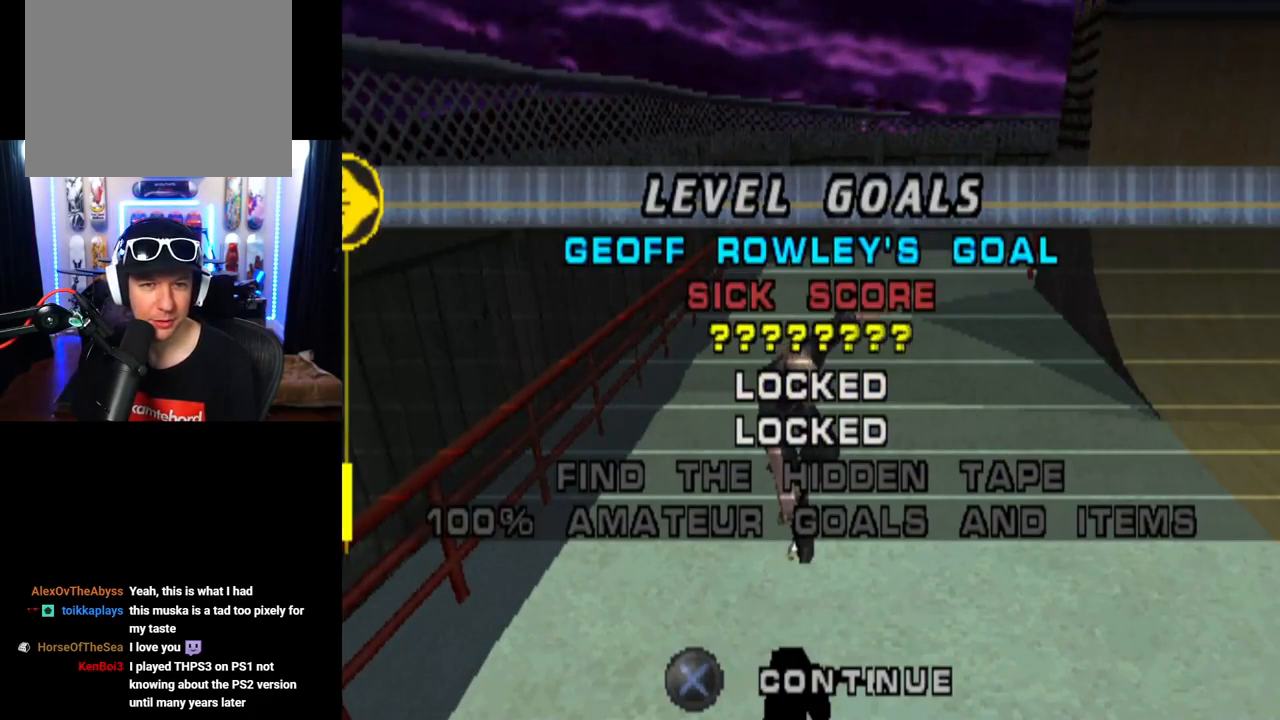
{"buttons": [], "left_stick": "center", "right_stick": "center", "events": [[16, "DPAD_DOWN", "up"], [217, "TRIANGLE", "down"], [350, "TRIANGLE", "up"]]}
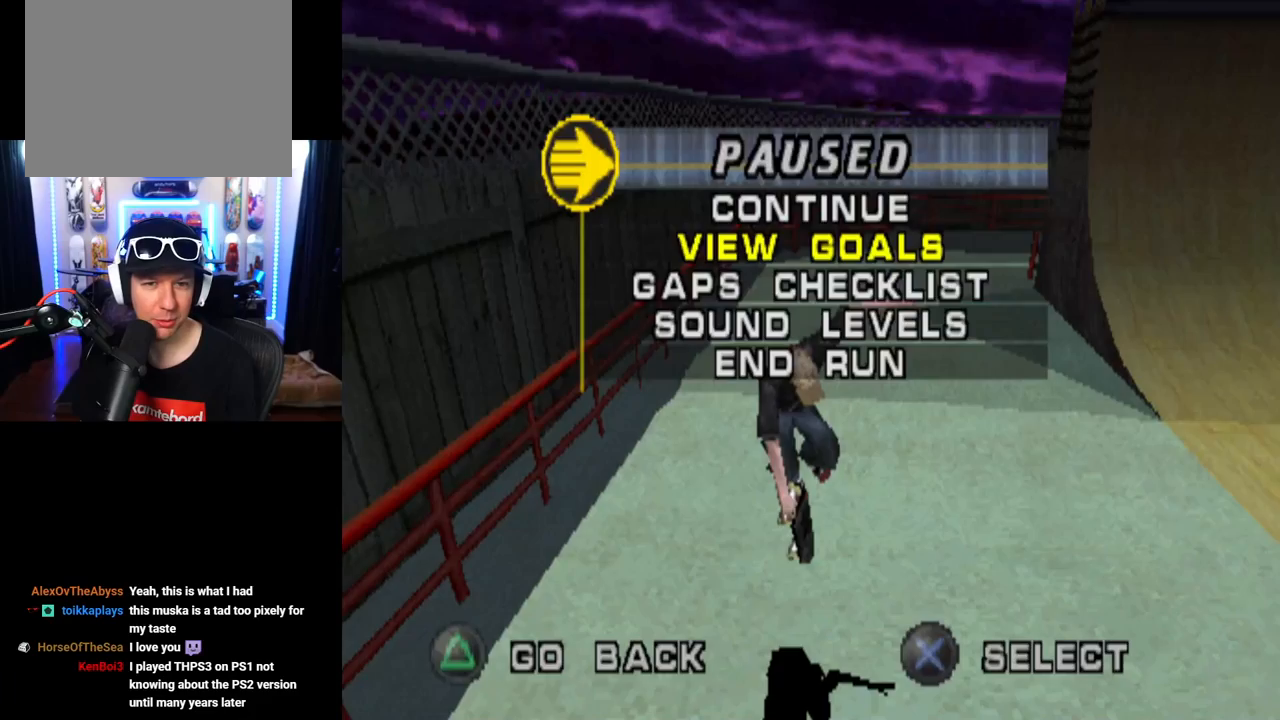
{"buttons": ["TRIANGLE"], "left_stick": "center", "right_stick": "center", "events": [[134, "TRIANGLE", "down"], [234, "TRIANGLE", "up"], [317, "TRIANGLE", "down"], [417, "TRIANGLE", "up"], [467, "TRIANGLE", "down"]]}
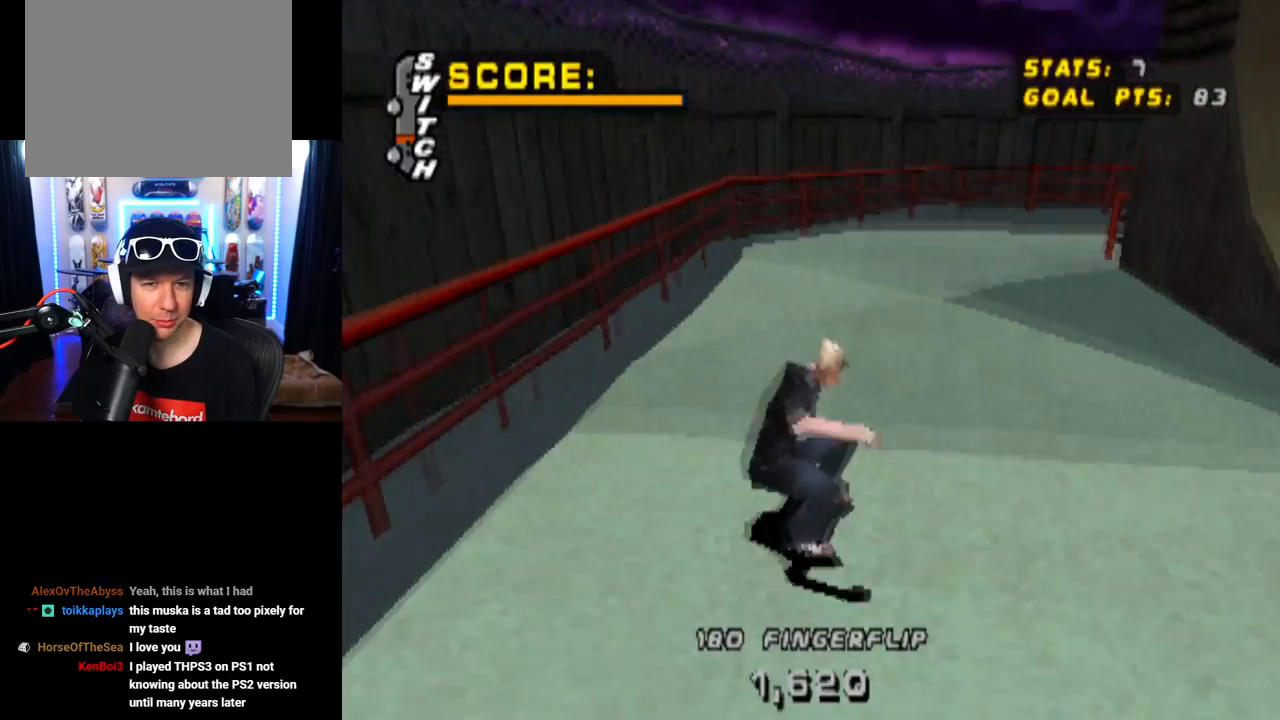
{"buttons": ["CROSS", "DPAD_RIGHT"], "left_stick": "center", "right_stick": "center", "events": [[50, "TRIANGLE", "up"], [183, "CROSS", "down"], [450, "DPAD_RIGHT", "down"]]}
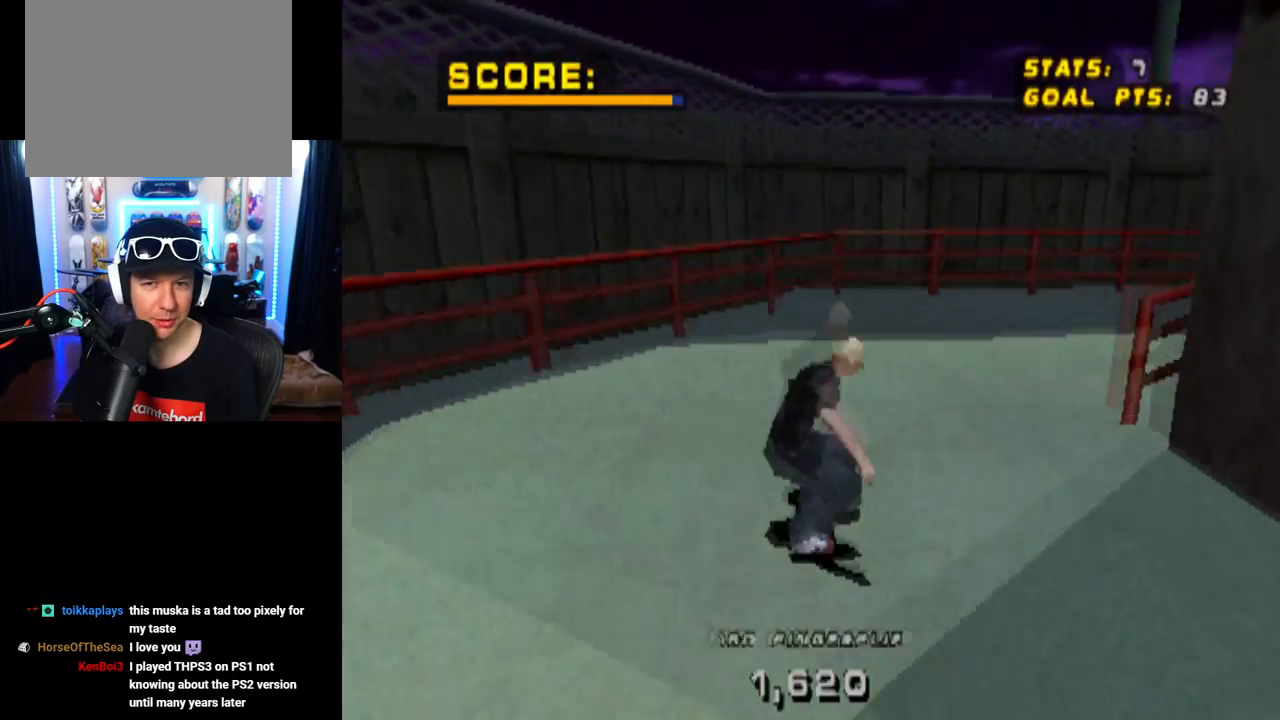
{"buttons": ["CROSS", "DPAD_RIGHT"], "left_stick": "center", "right_stick": "center", "events": [[234, "DPAD_RIGHT", "up"], [334, "DPAD_RIGHT", "down"]]}
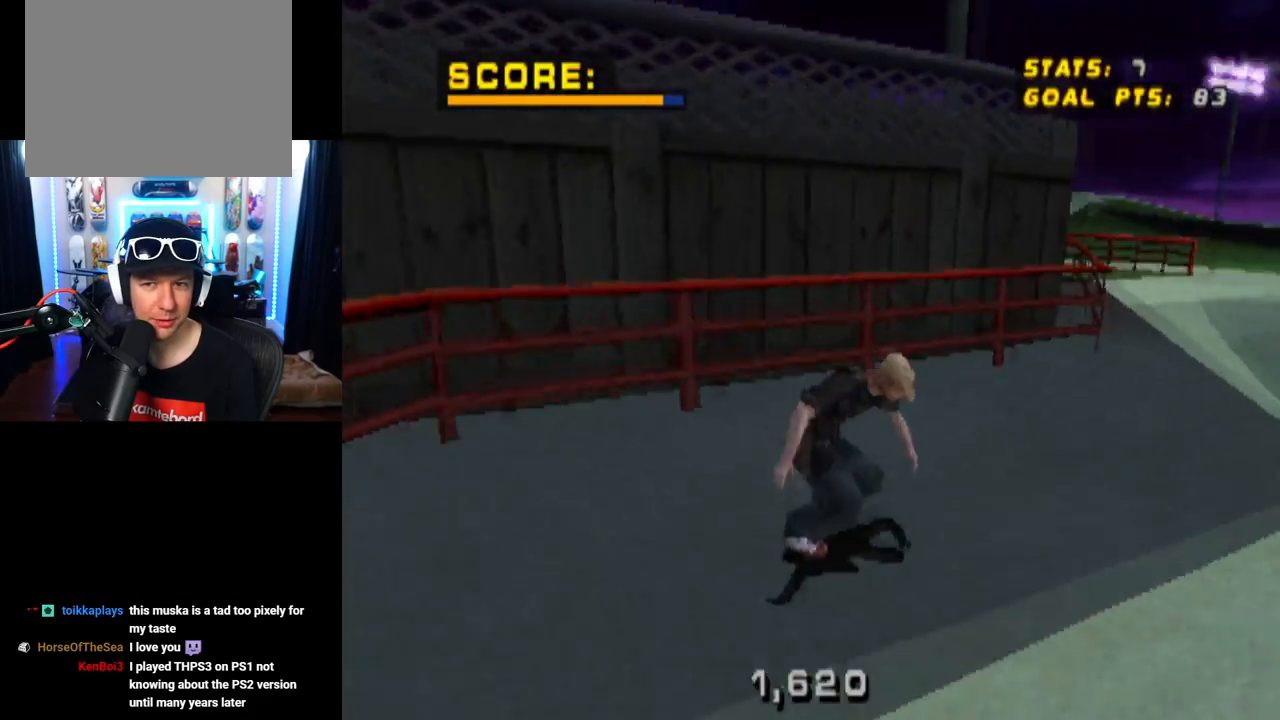
{"buttons": ["TRIANGLE"], "left_stick": "center", "right_stick": "center", "events": [[66, "DPAD_RIGHT", "up"], [100, "CROSS", "up"], [100, "TRIANGLE", "down"]]}
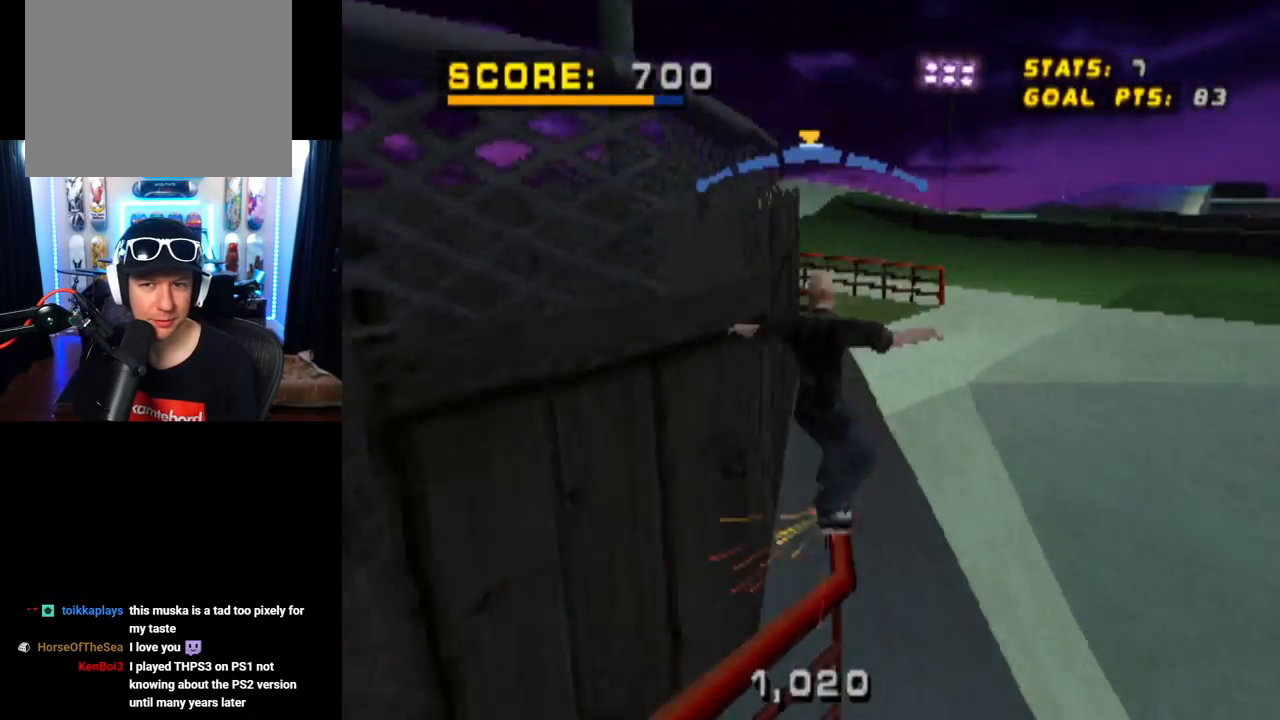
{"buttons": ["CROSS"], "left_stick": "center", "right_stick": "center", "events": [[384, "CROSS", "down"], [401, "TRIANGLE", "up"]]}